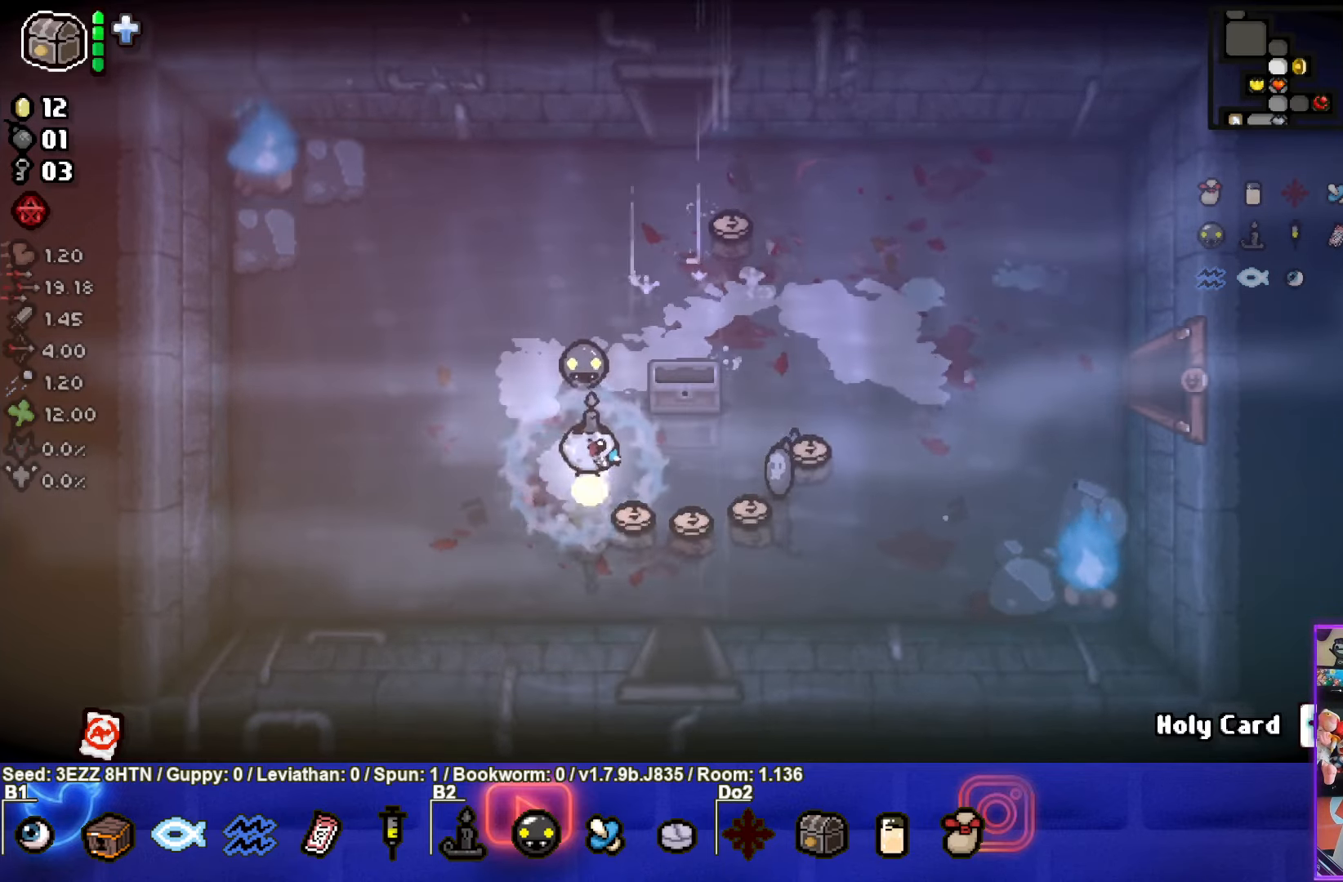
Gameplay with a controller (PlayStation layout); each line is a JSON object with the inputs held at the frame after it. "events" lists button and stick changes between this image and that frame as [ms after this image, input, new state], when the widget could be followed in between.
{"buttons": [], "left_stick": "up-right", "right_stick": "center", "events": [[117, "left_stick", "right"], [300, "left_stick", "up-right"]]}
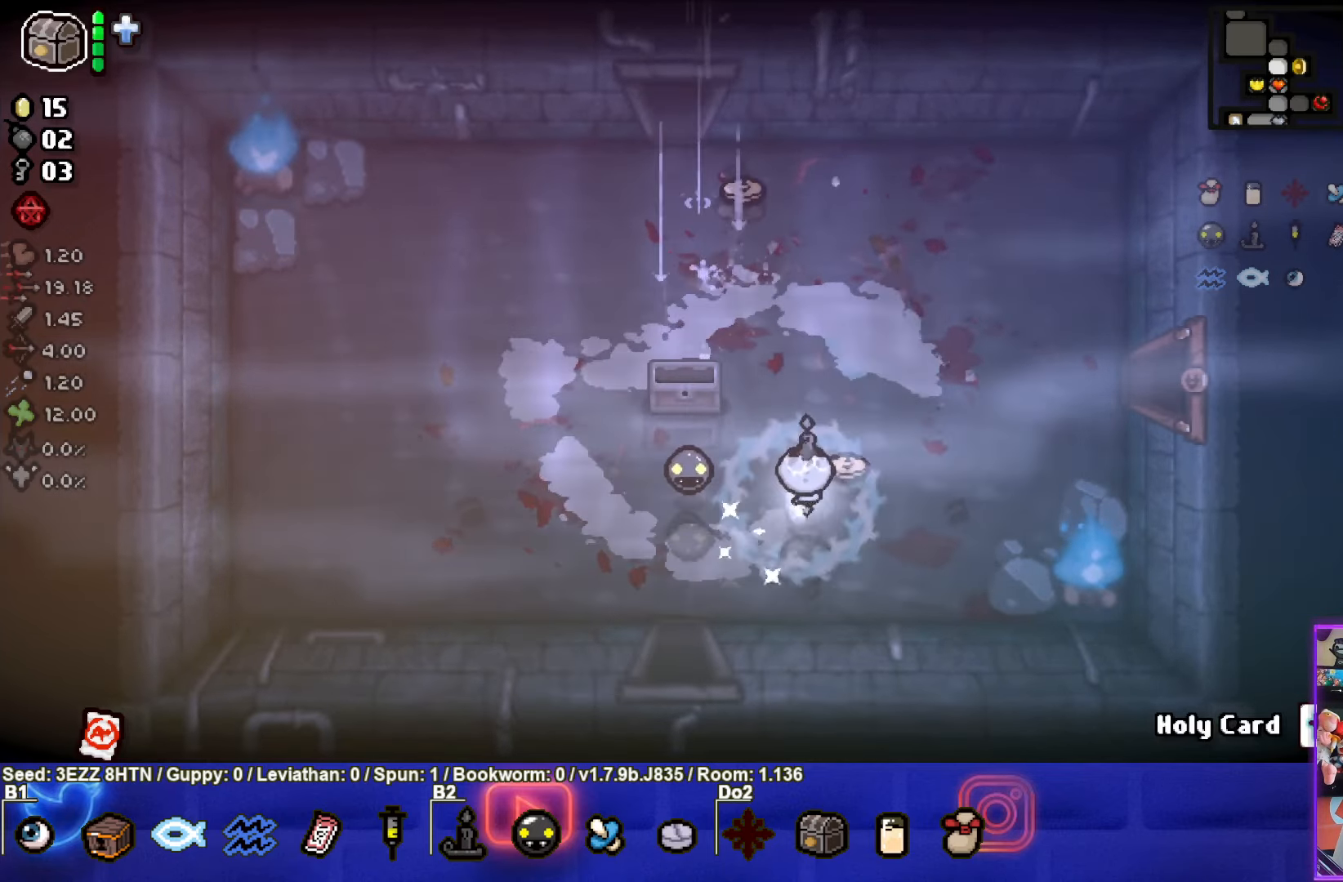
{"buttons": [], "left_stick": "up-left", "right_stick": "center", "events": [[167, "left_stick", "up-left"]]}
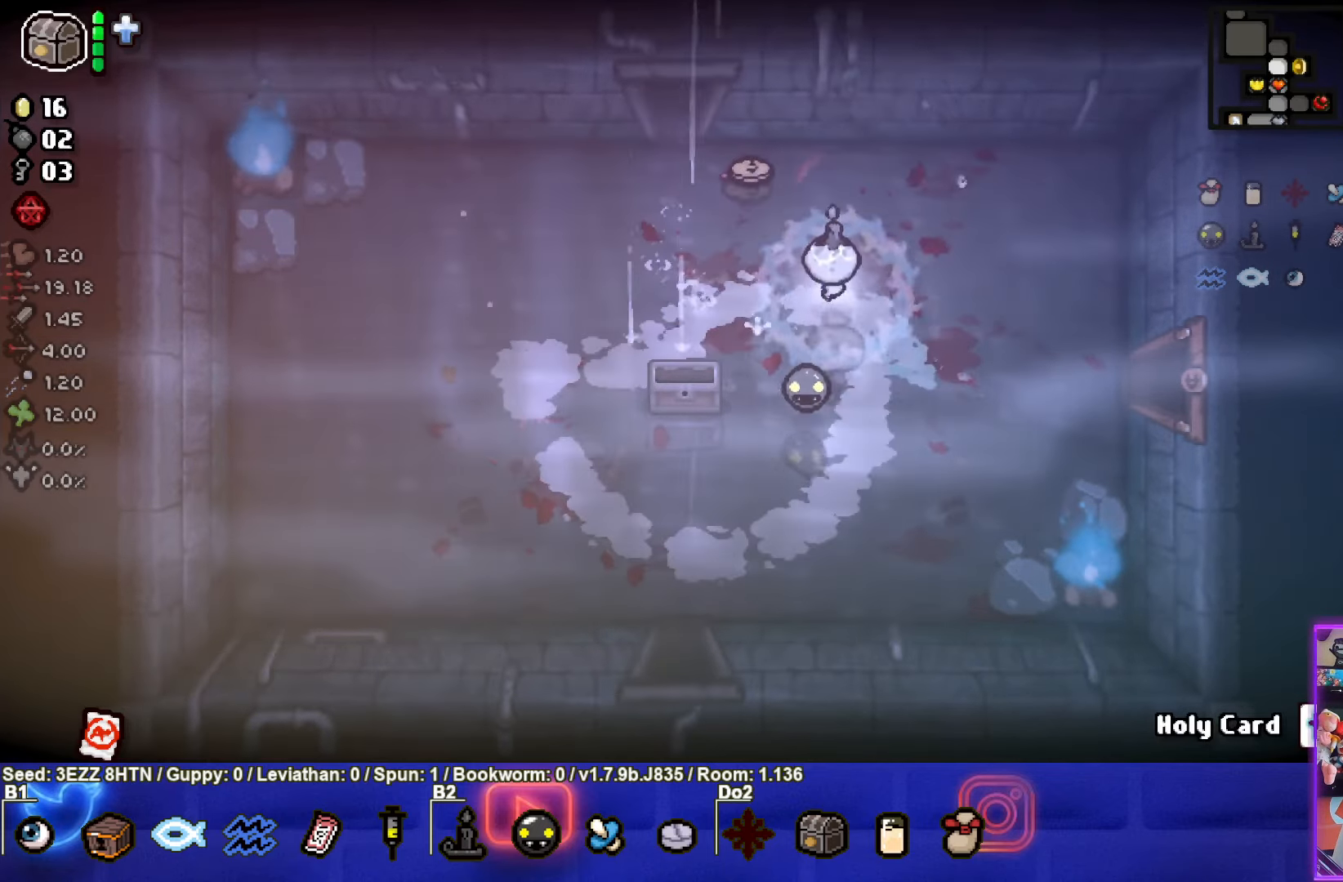
{"buttons": [], "left_stick": "up-left", "right_stick": "center", "events": []}
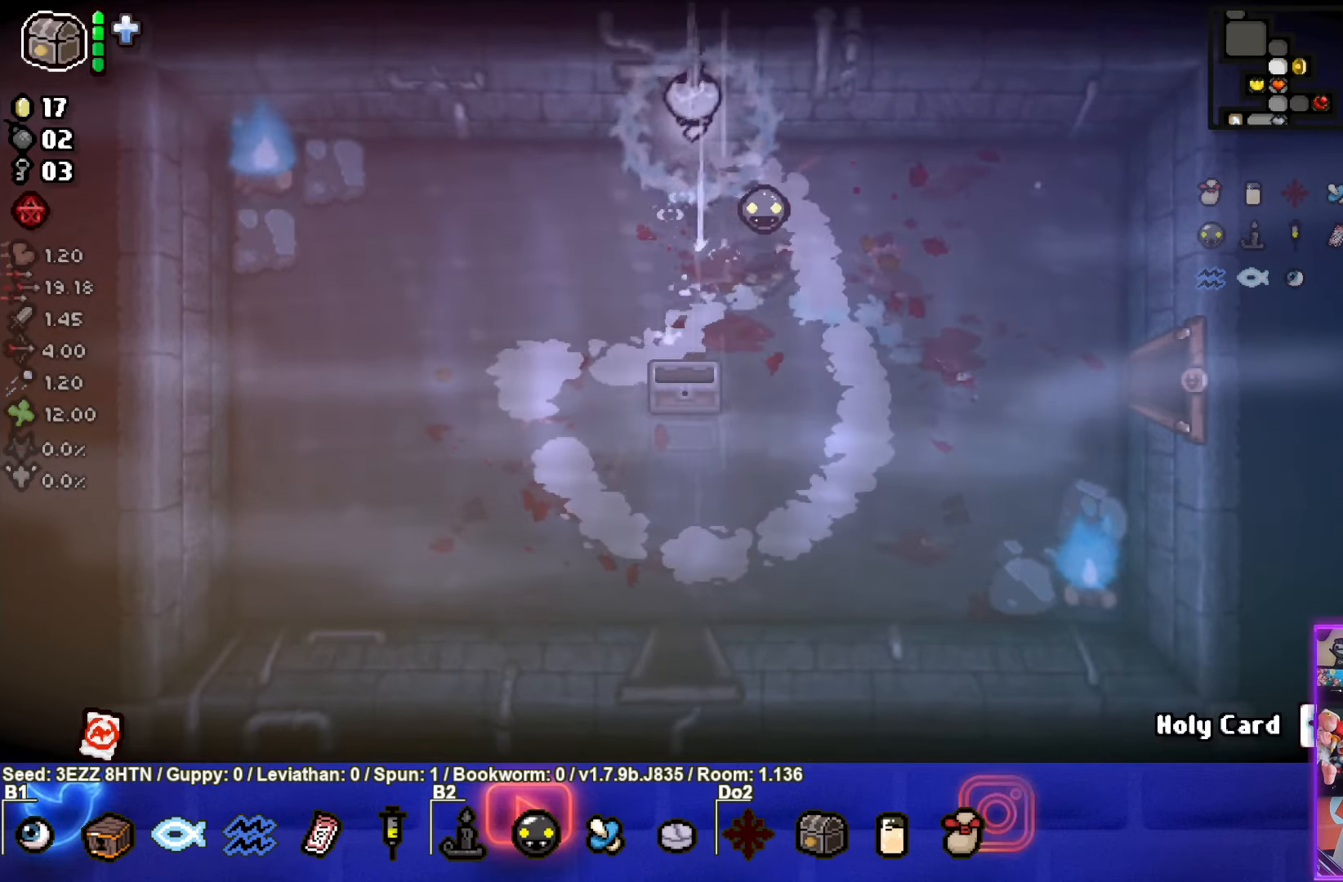
{"buttons": [], "left_stick": "center", "right_stick": "center", "events": [[184, "left_stick", "center"]]}
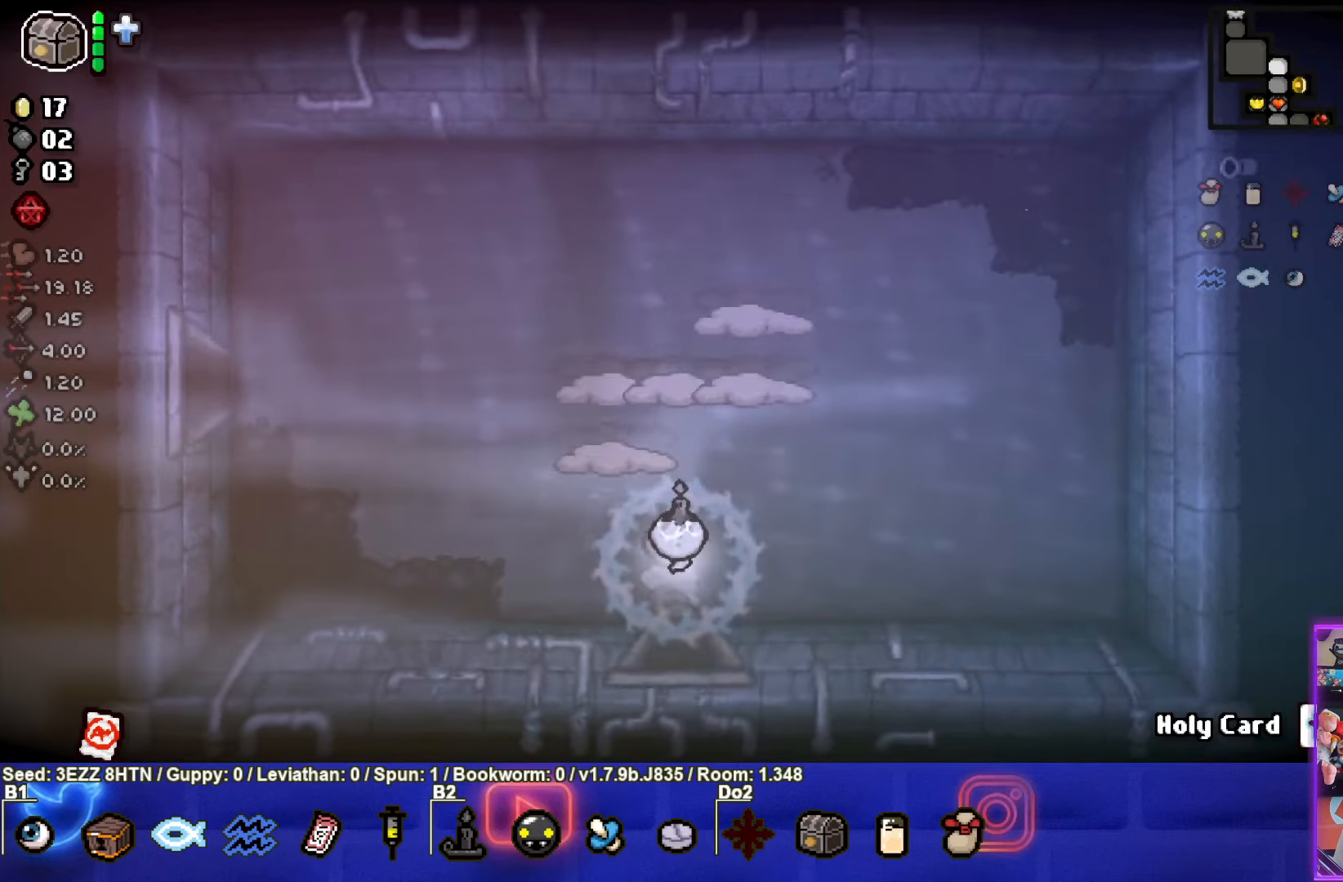
{"buttons": ["TRIANGLE"], "left_stick": "left", "right_stick": "center", "events": [[250, "TRIANGLE", "down"], [267, "left_stick", "left"]]}
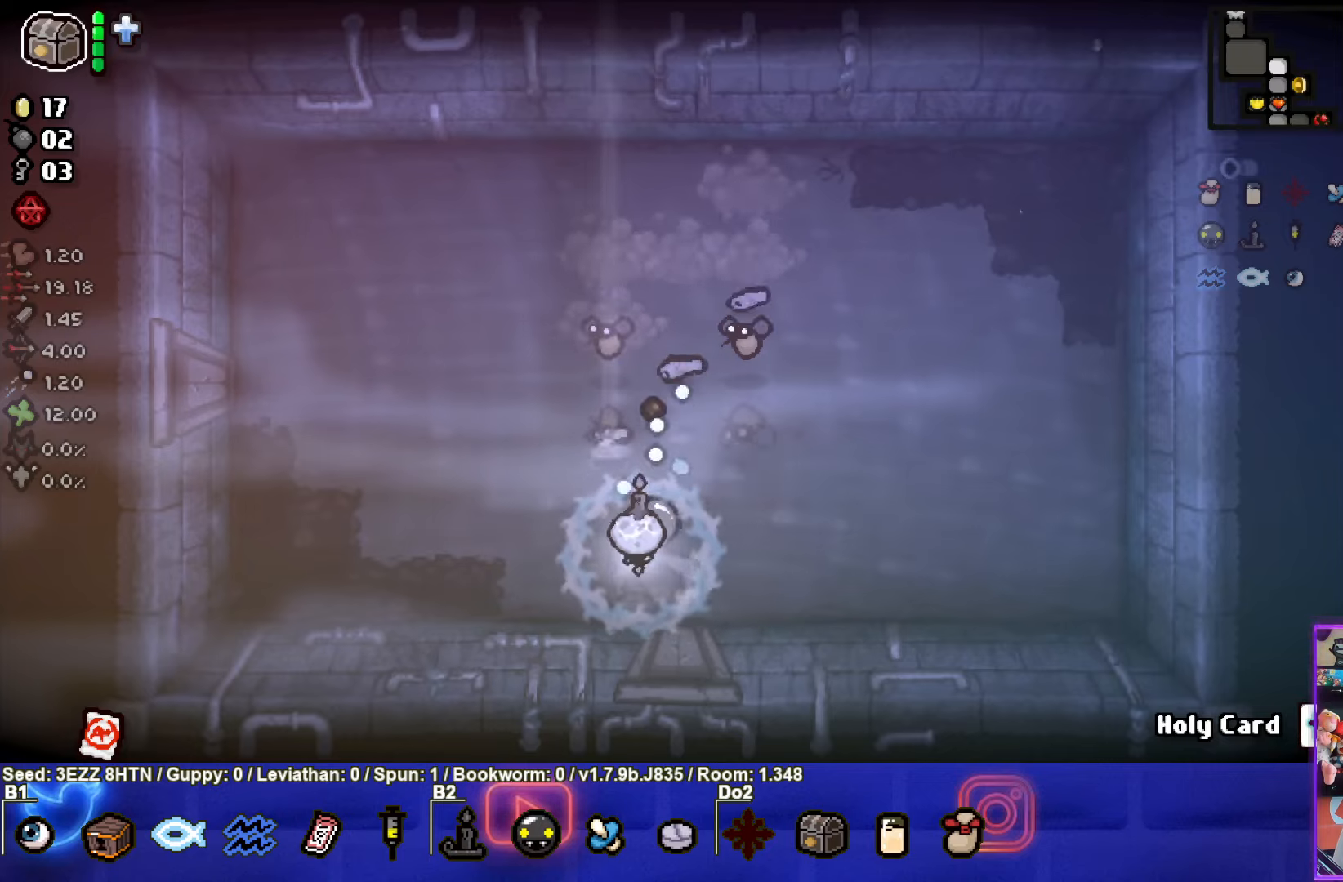
{"buttons": ["TRIANGLE"], "left_stick": "right", "right_stick": "center", "events": [[83, "left_stick", "center"], [416, "left_stick", "right"]]}
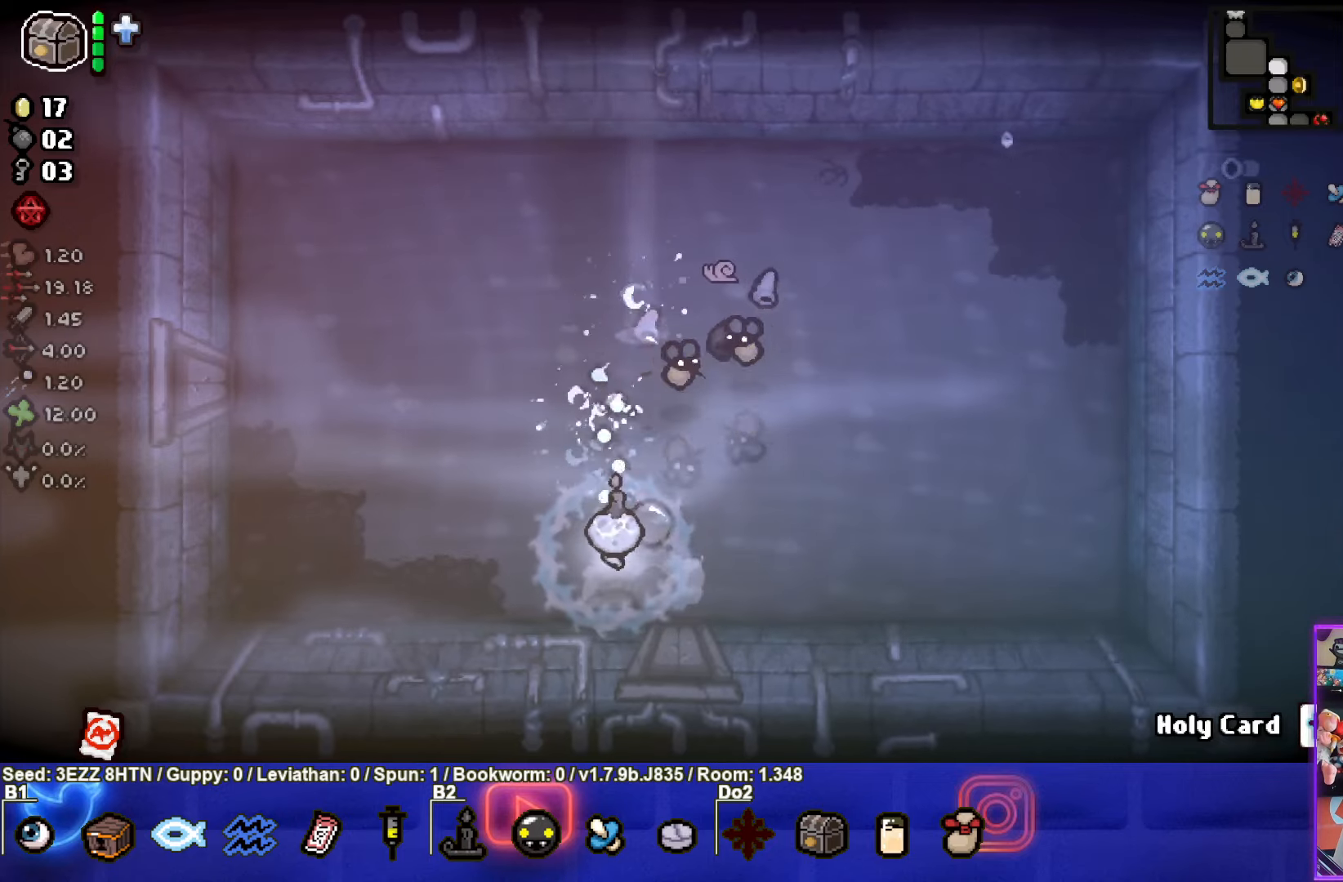
{"buttons": ["TRIANGLE"], "left_stick": "left", "right_stick": "center", "events": [[250, "left_stick", "center"], [416, "left_stick", "left"]]}
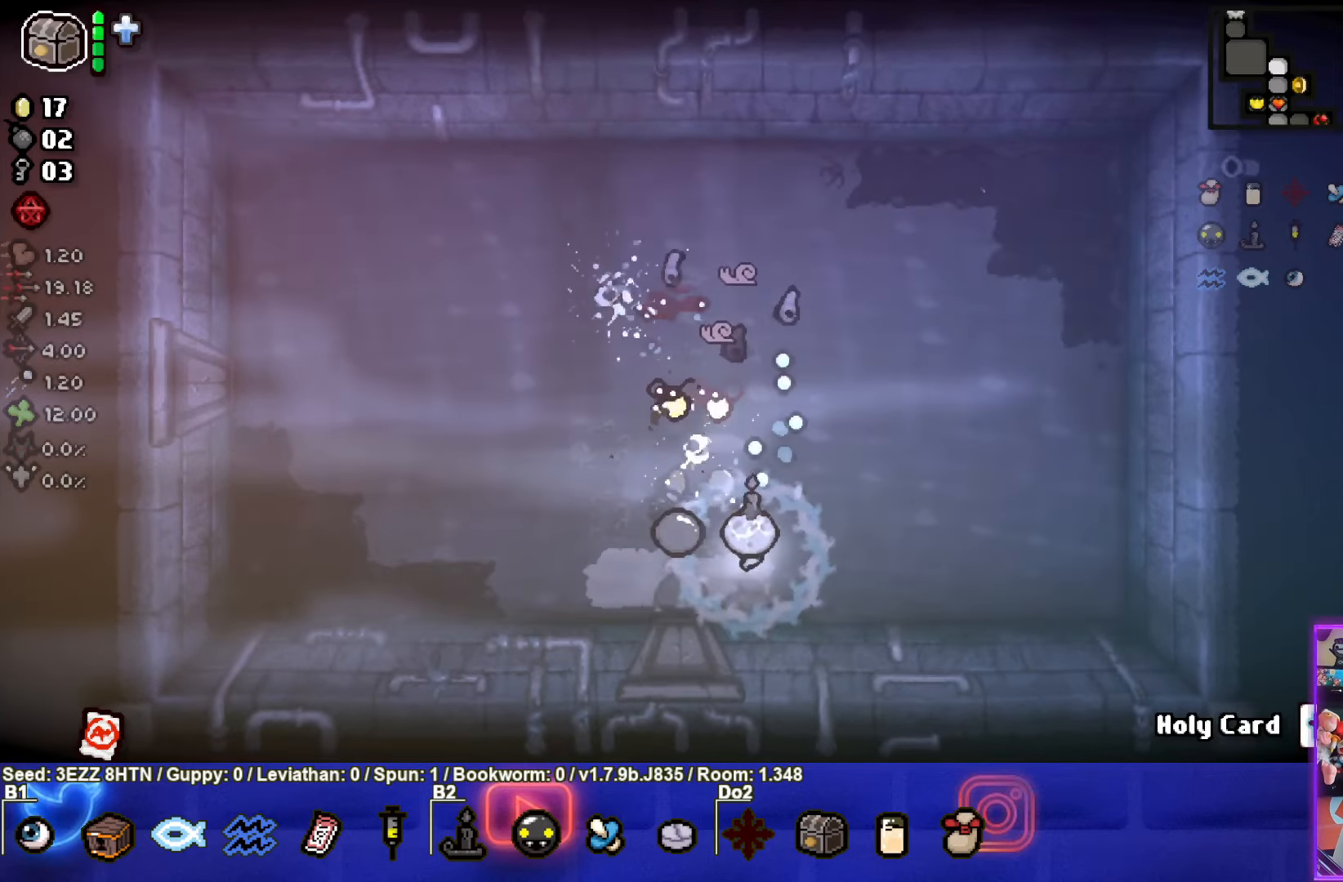
{"buttons": ["CIRCLE"], "left_stick": "up-left", "right_stick": "center", "events": [[400, "CIRCLE", "down"], [416, "left_stick", "up-left"], [500, "TRIANGLE", "up"]]}
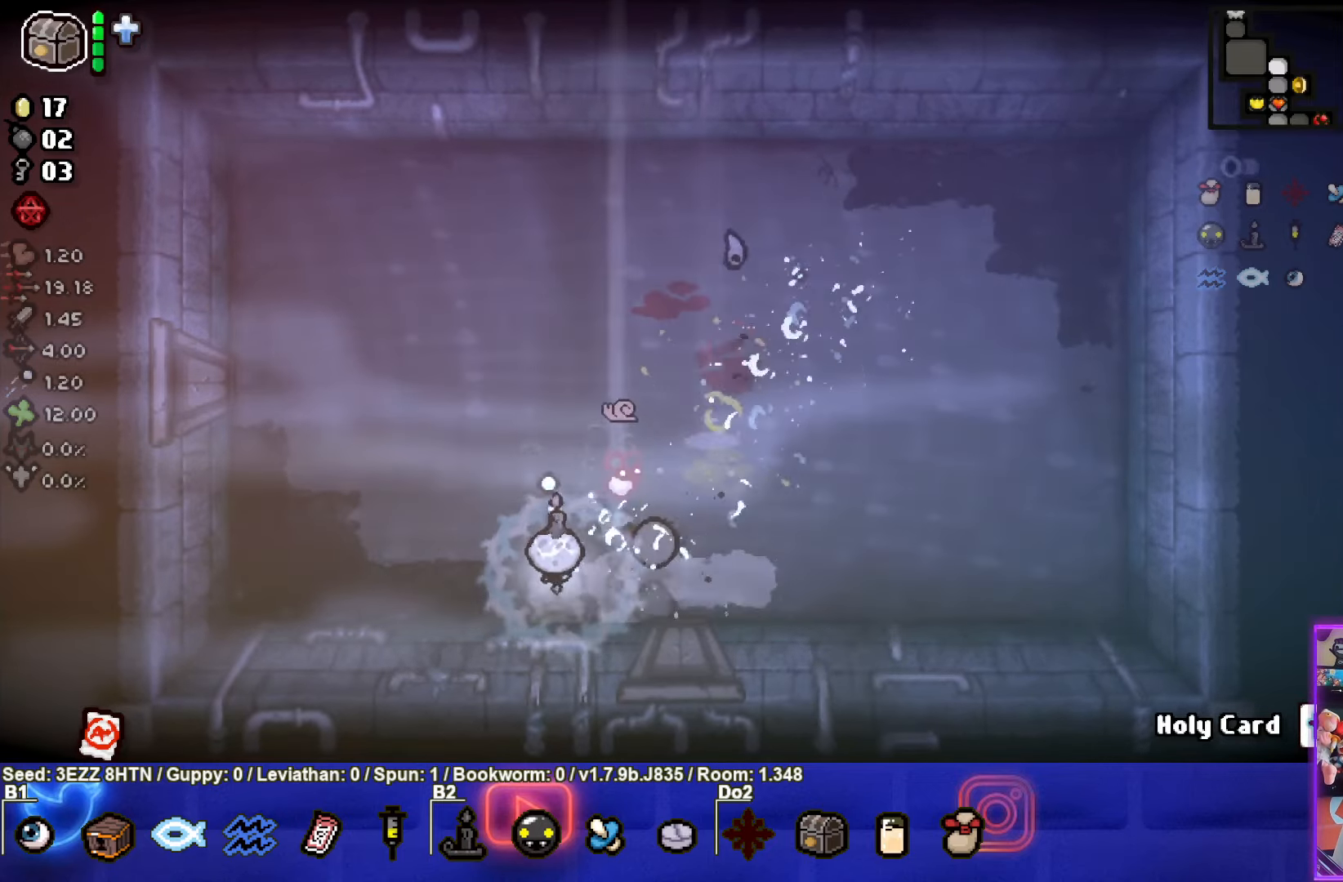
{"buttons": ["CIRCLE"], "left_stick": "up-left", "right_stick": "center", "events": [[350, "left_stick", "center"], [450, "left_stick", "up-left"]]}
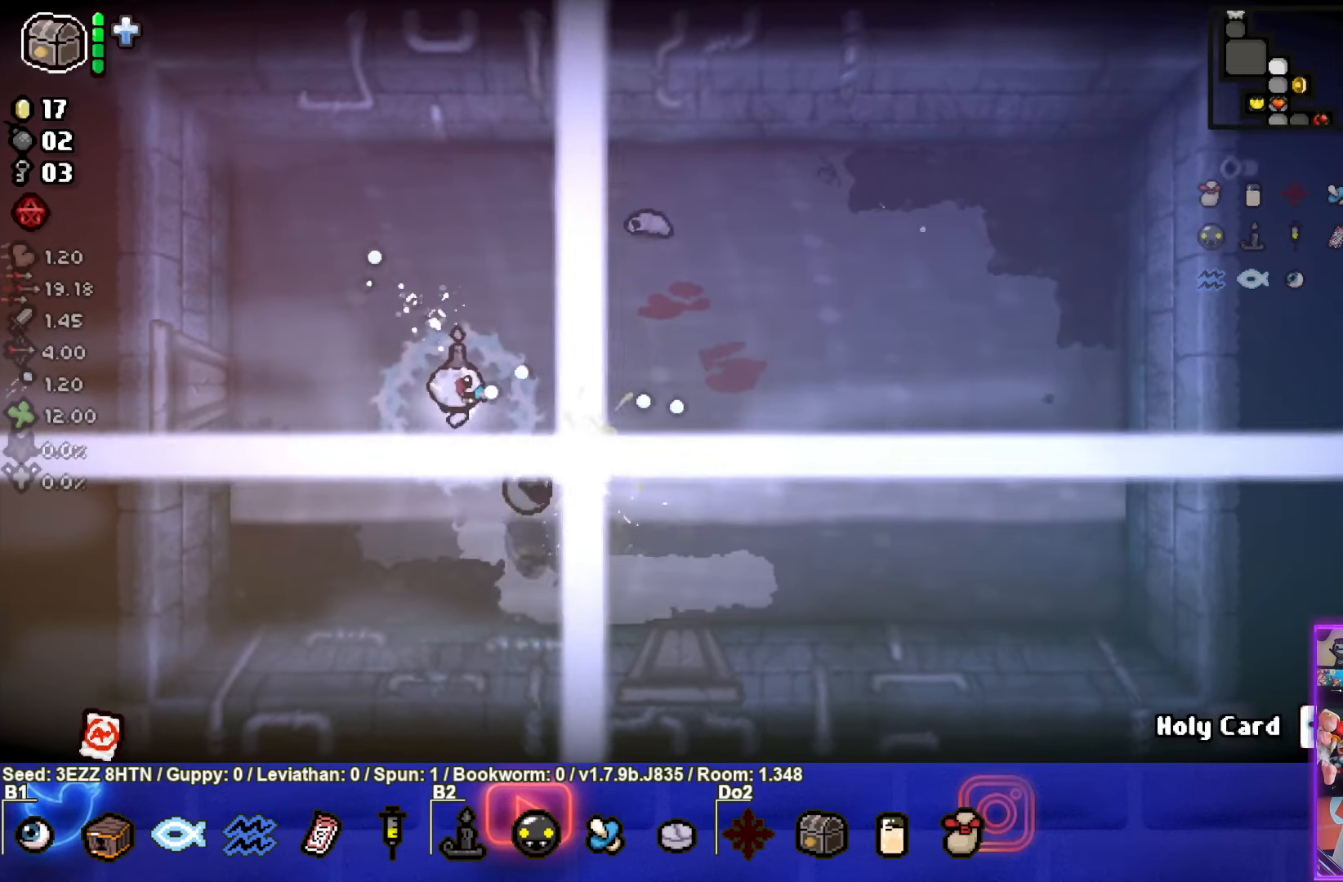
{"buttons": ["CIRCLE"], "left_stick": "up-left", "right_stick": "center", "events": []}
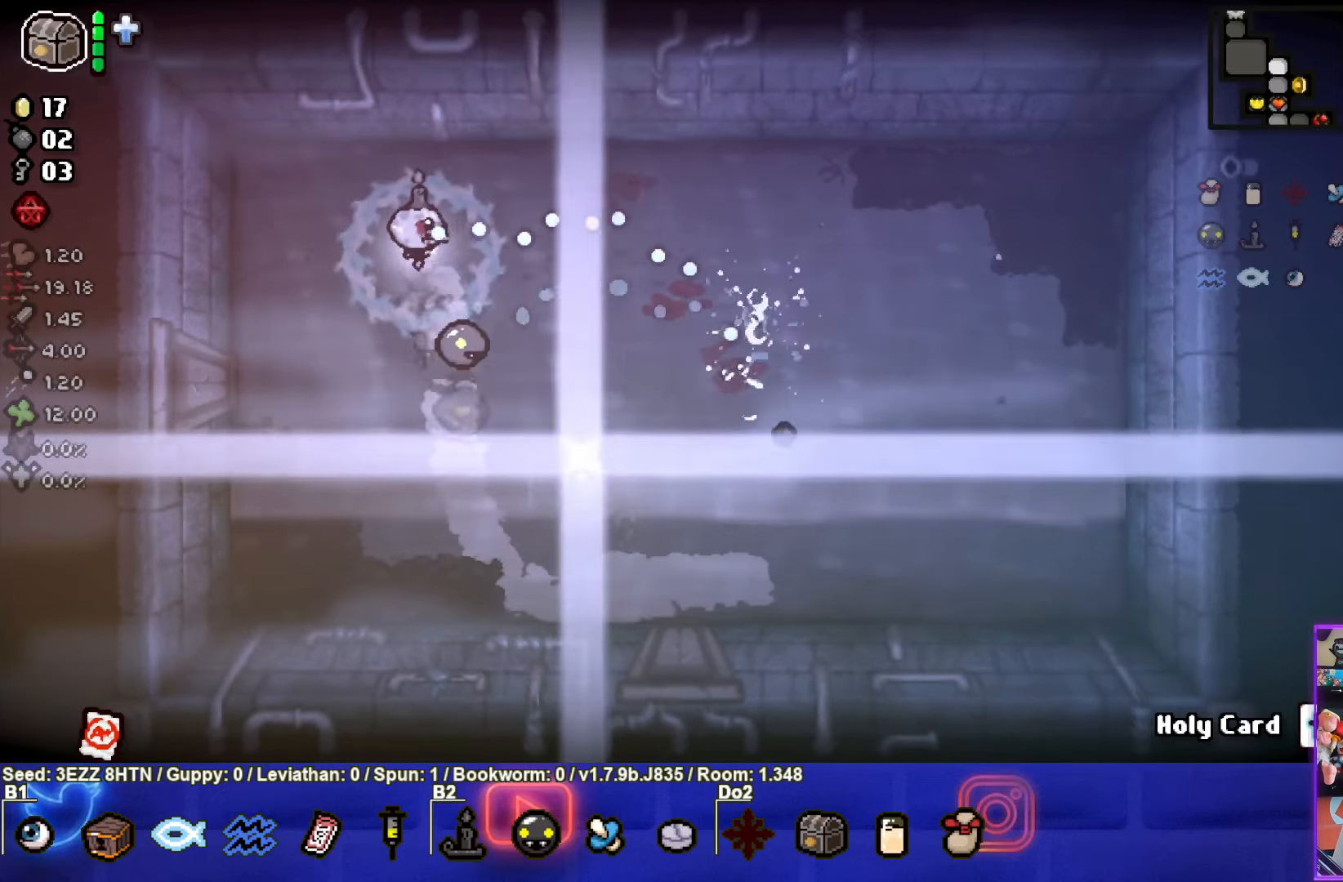
{"buttons": [], "left_stick": "down-right", "right_stick": "center", "events": [[66, "left_stick", "down-left"], [200, "CIRCLE", "up"], [250, "left_stick", "down-right"]]}
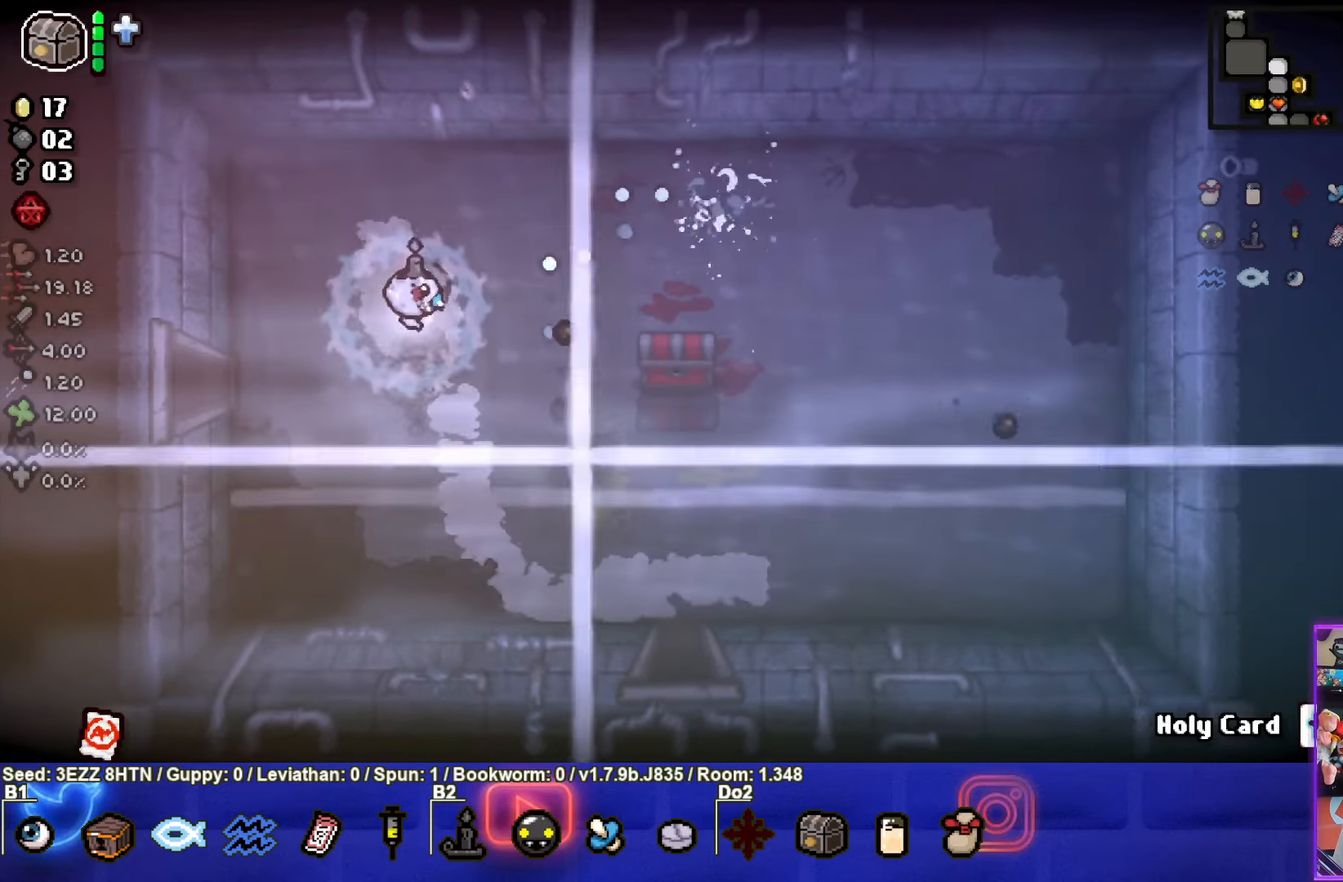
{"buttons": [], "left_stick": "left", "right_stick": "center", "events": [[83, "left_stick", "right"], [500, "left_stick", "left"]]}
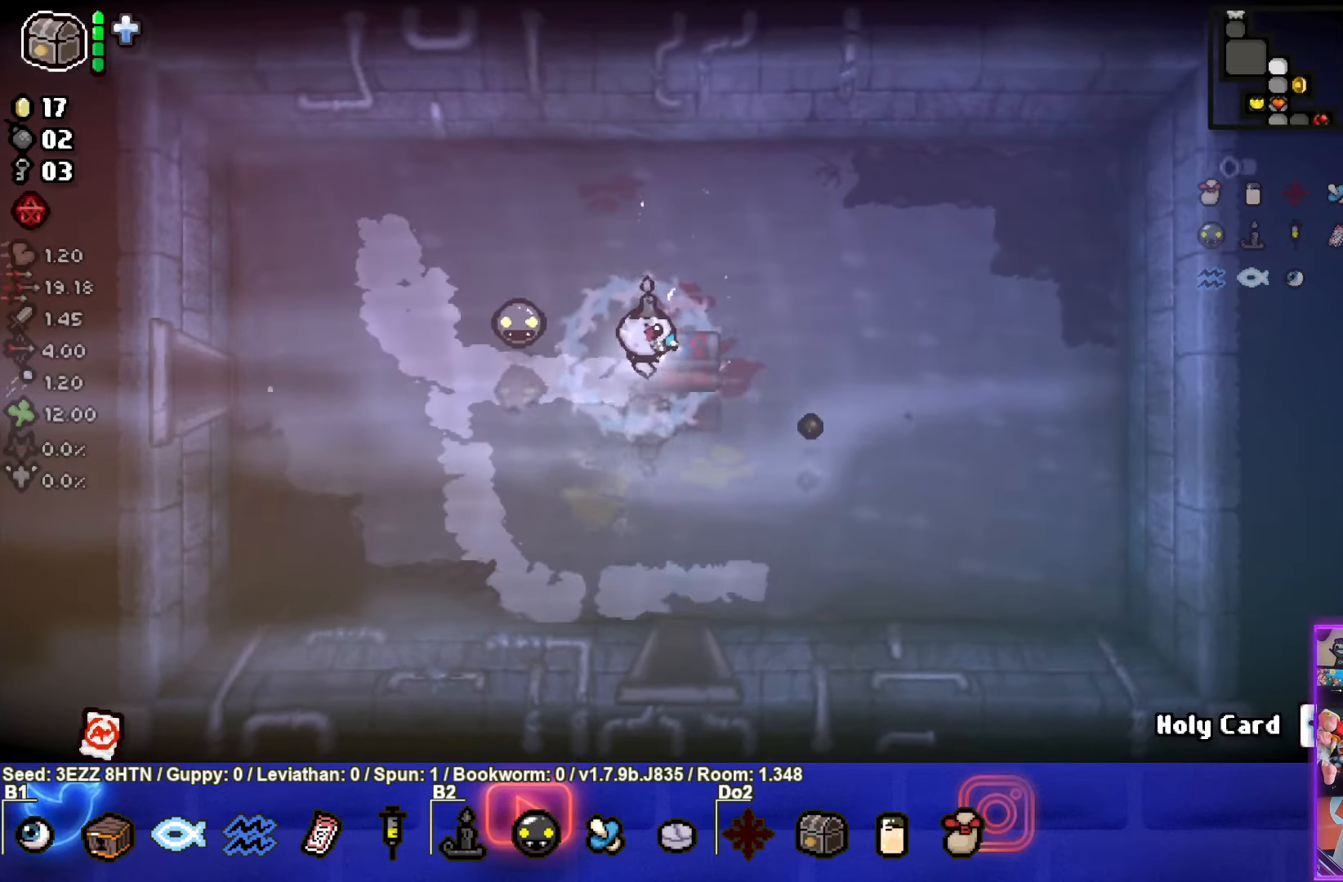
{"buttons": [], "left_stick": "left", "right_stick": "center", "events": []}
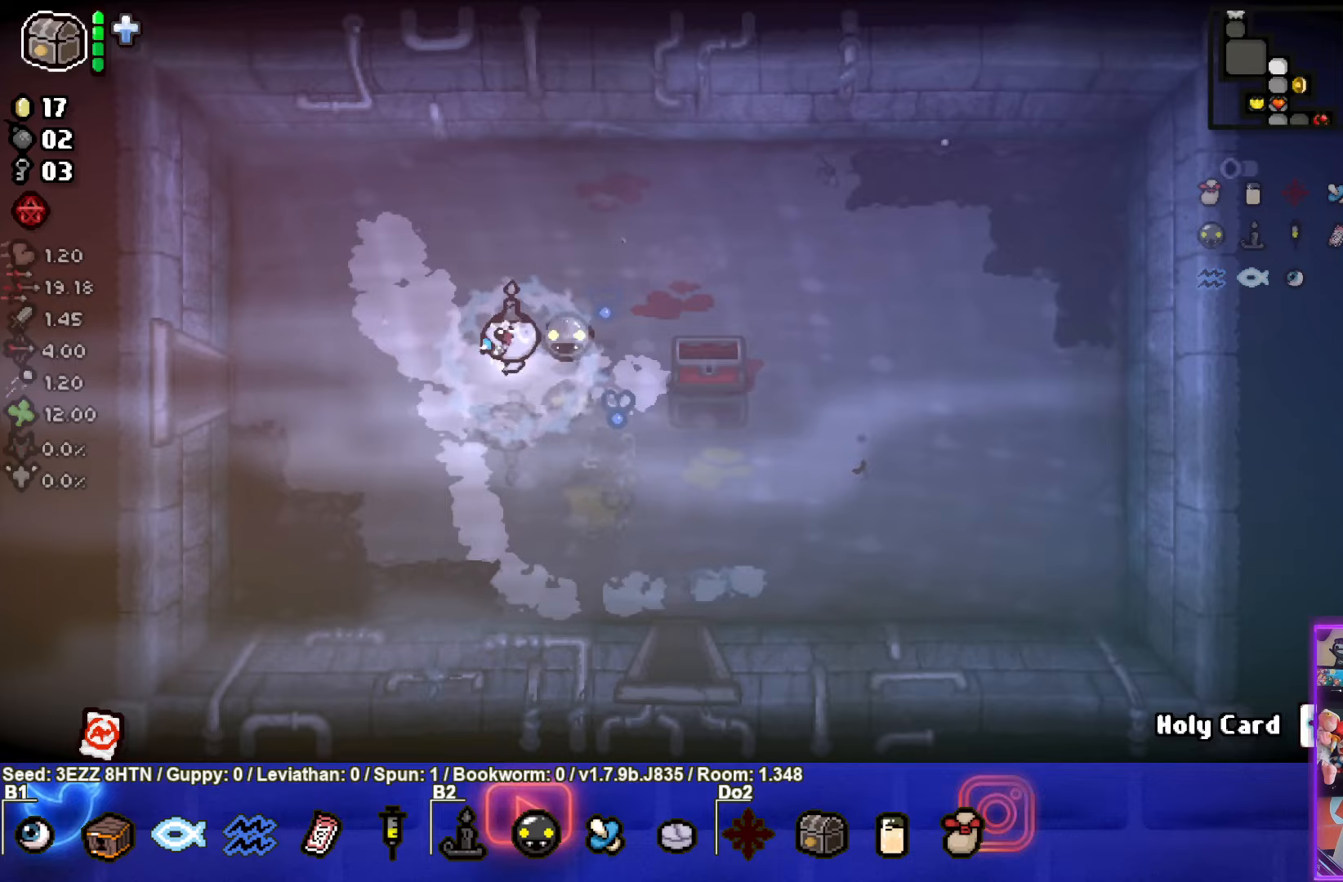
{"buttons": [], "left_stick": "left", "right_stick": "center", "events": []}
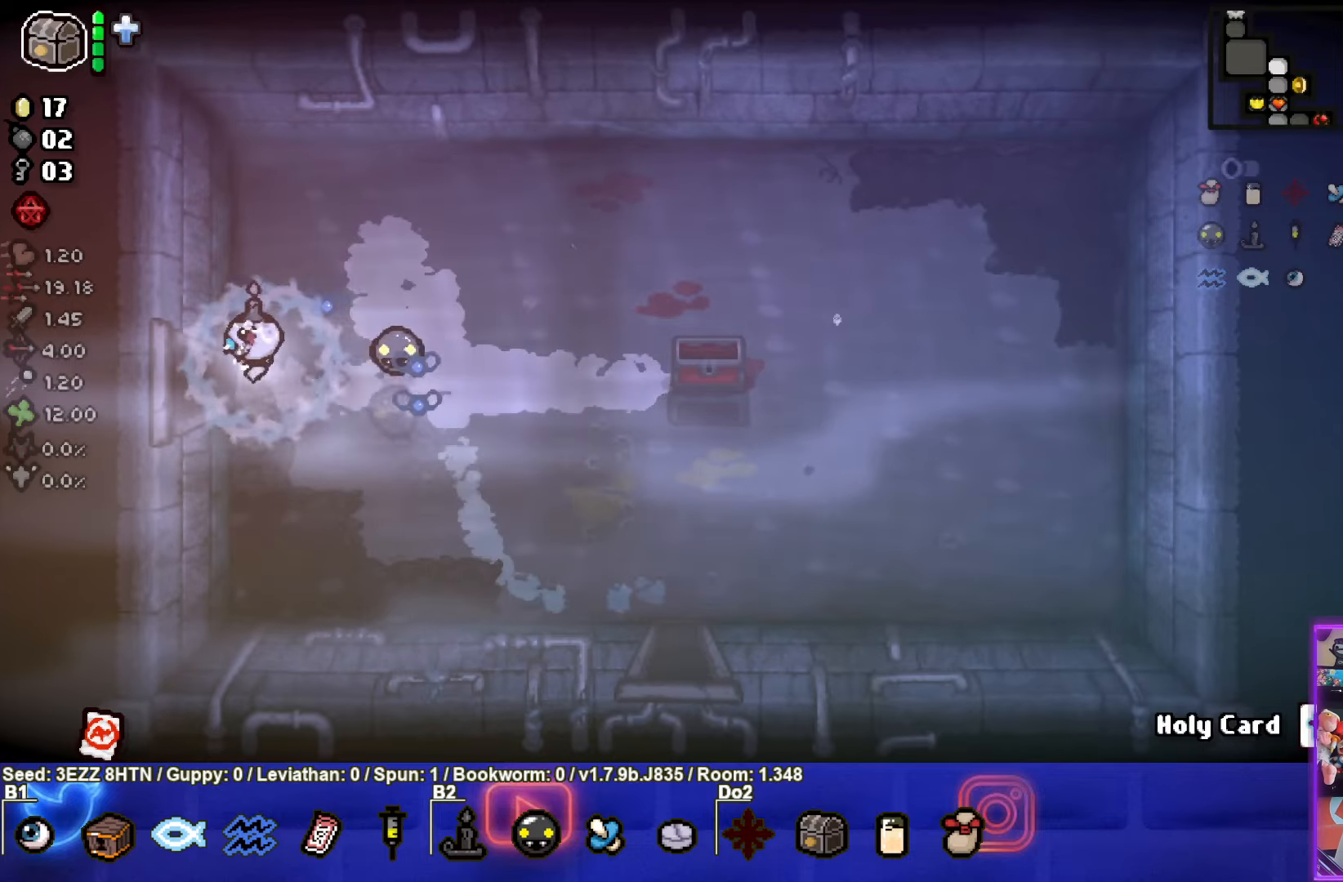
{"buttons": ["SQUARE"], "left_stick": "center", "right_stick": "center", "events": [[283, "left_stick", "center"], [300, "SQUARE", "down"]]}
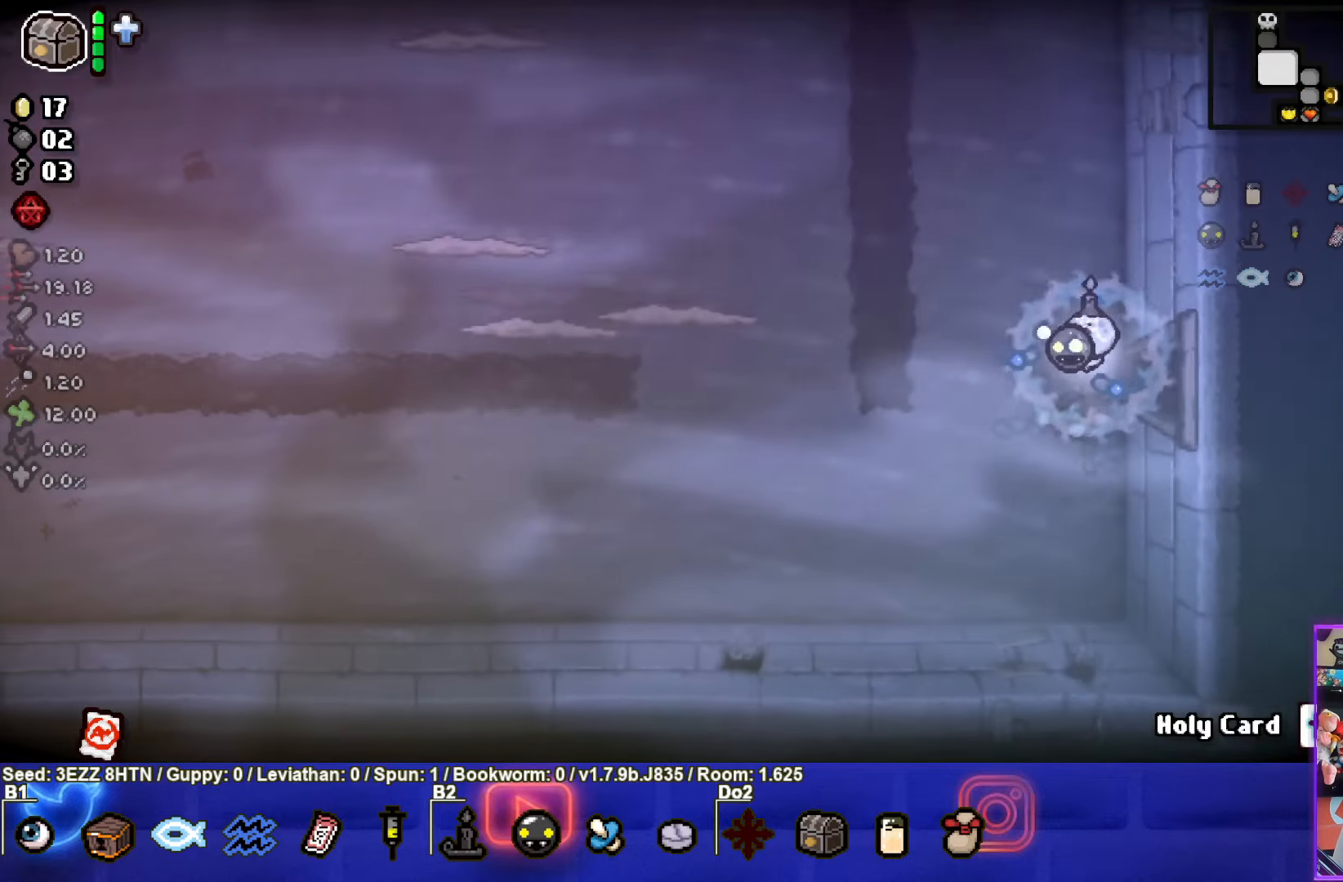
{"buttons": ["SQUARE"], "left_stick": "left", "right_stick": "center", "events": [[50, "left_stick", "left"]]}
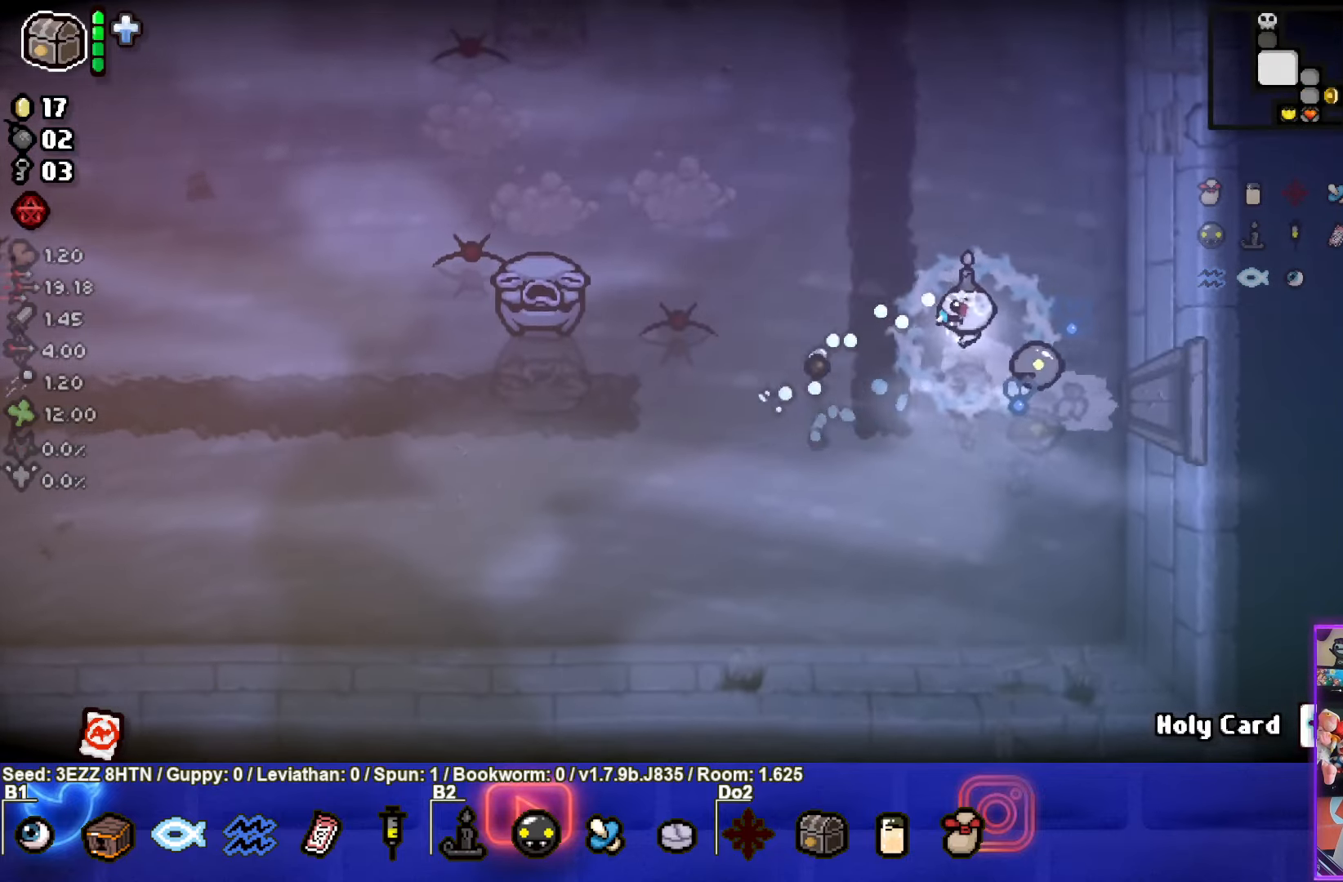
{"buttons": ["SQUARE"], "left_stick": "down-left", "right_stick": "center", "events": [[183, "left_stick", "center"], [467, "left_stick", "down-left"]]}
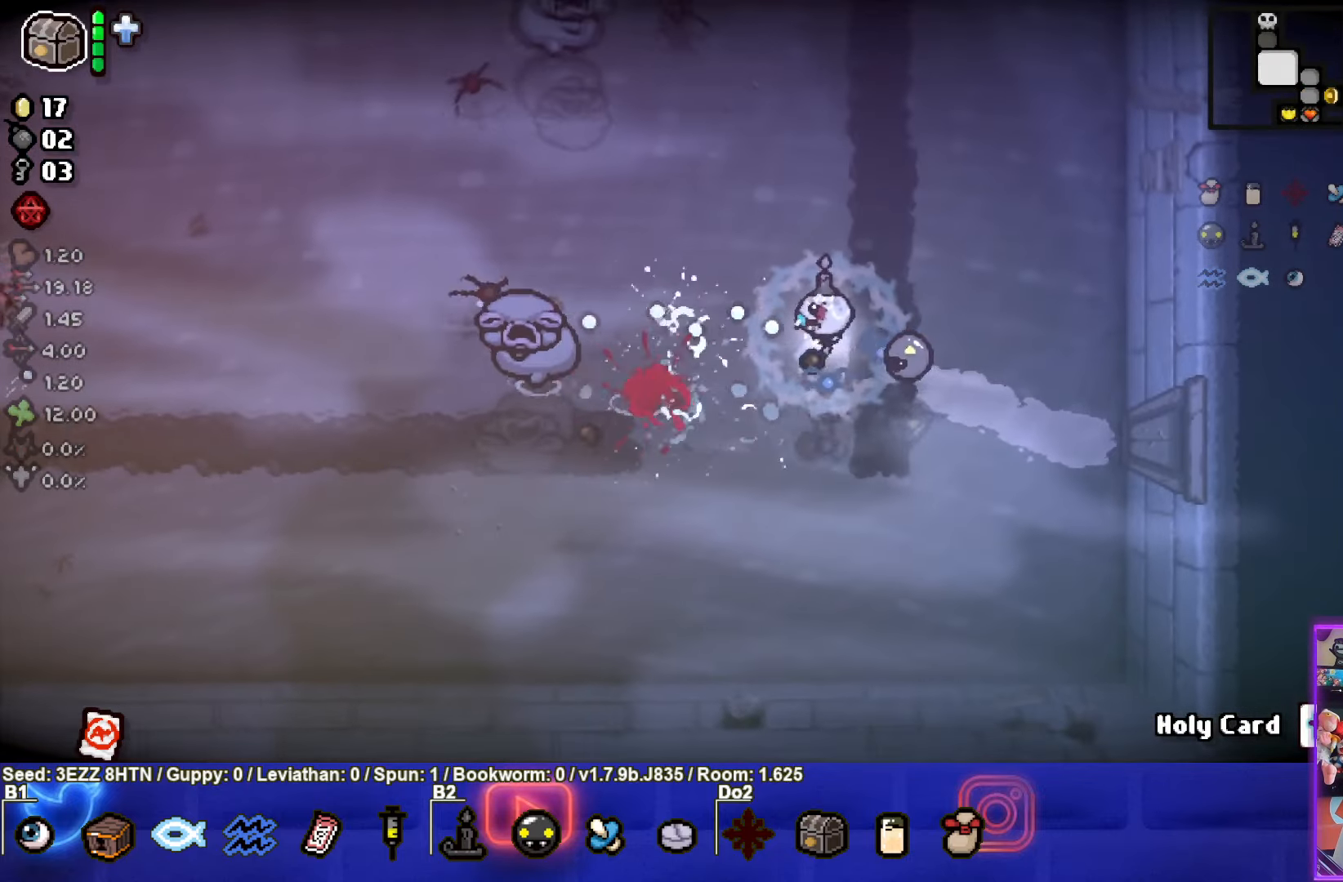
{"buttons": ["SQUARE"], "left_stick": "up-right", "right_stick": "center", "events": [[133, "left_stick", "right"], [400, "left_stick", "up-right"]]}
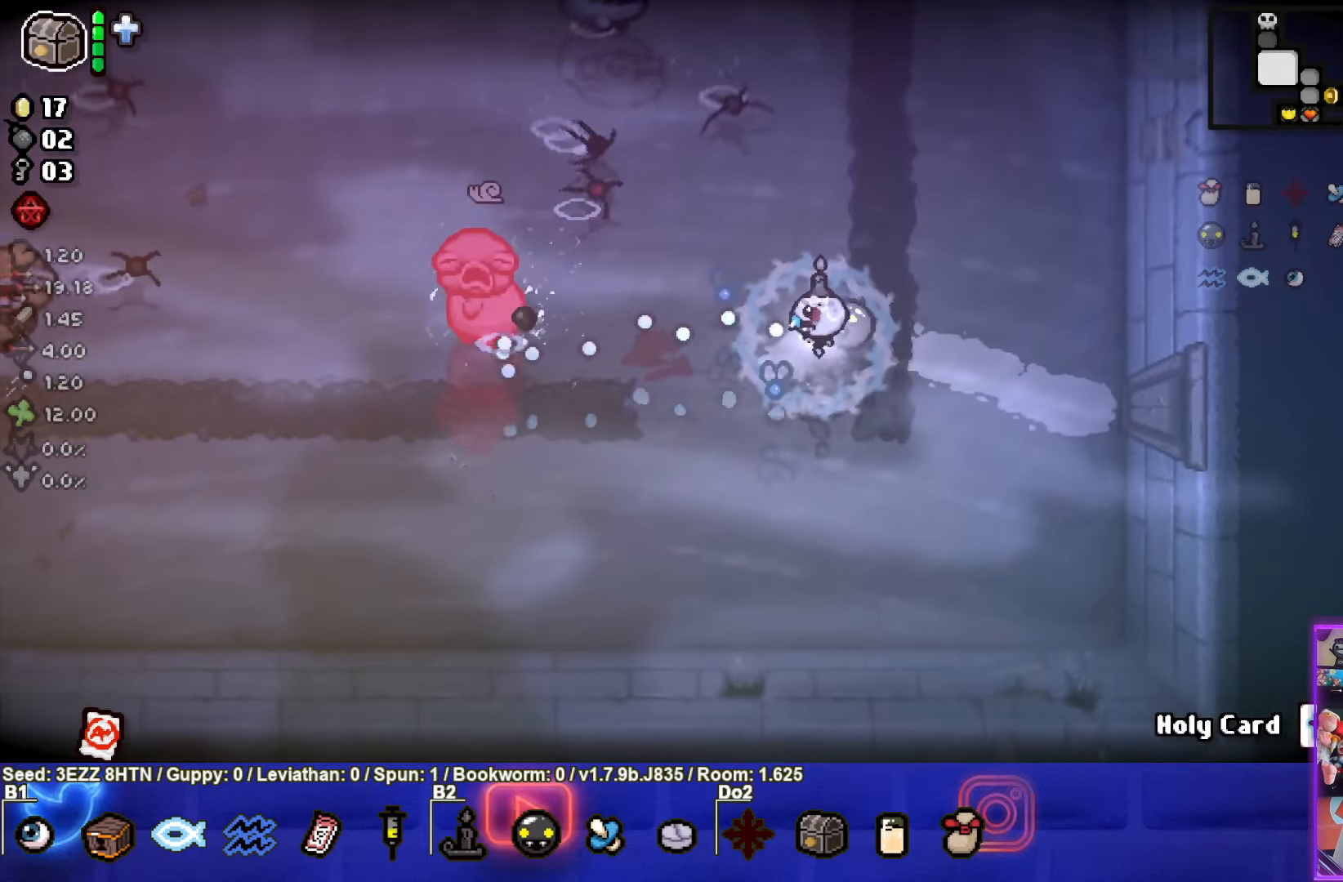
{"buttons": ["SQUARE"], "left_stick": "up-right", "right_stick": "center", "events": []}
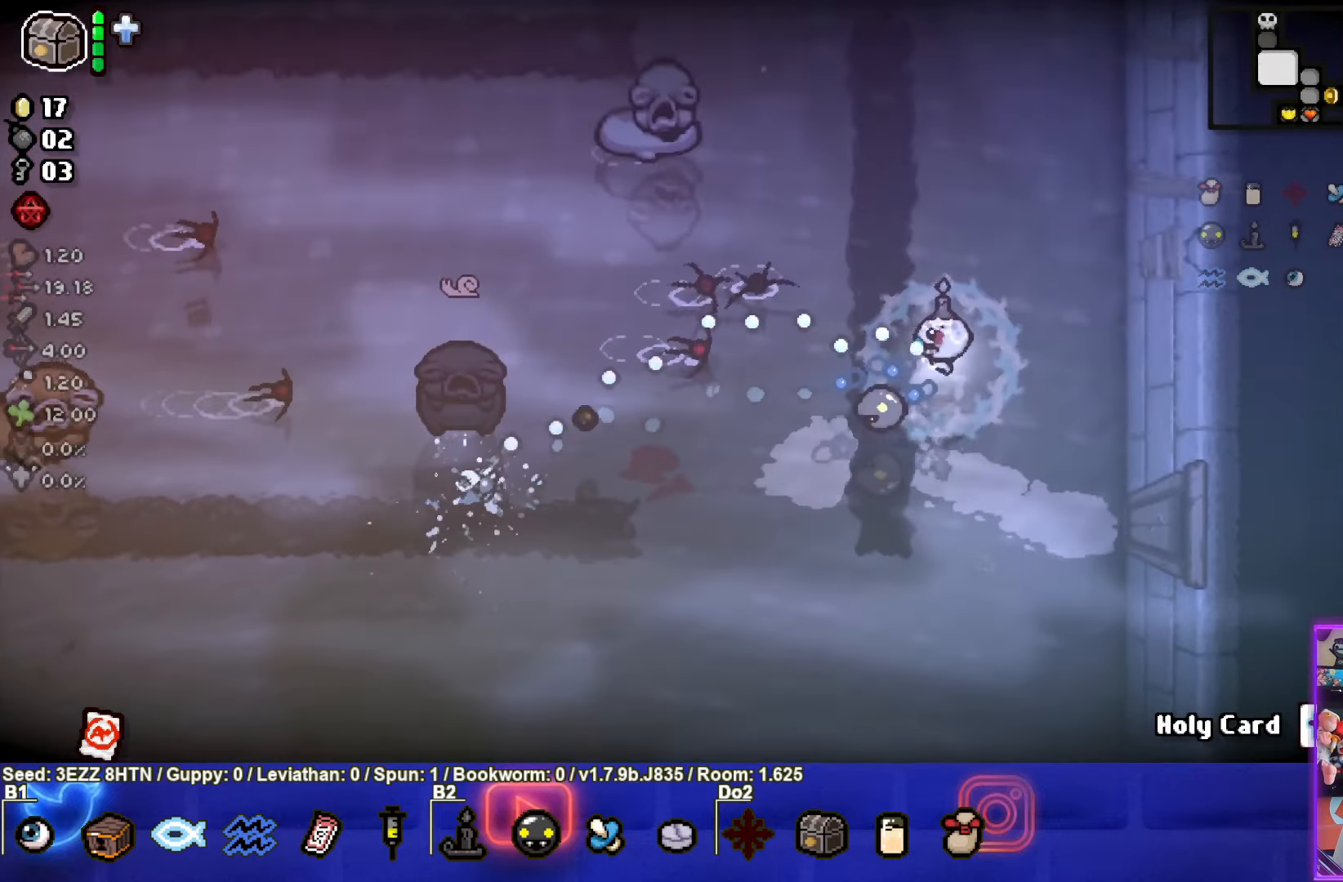
{"buttons": ["SQUARE"], "left_stick": "center", "right_stick": "center", "events": [[400, "left_stick", "center"]]}
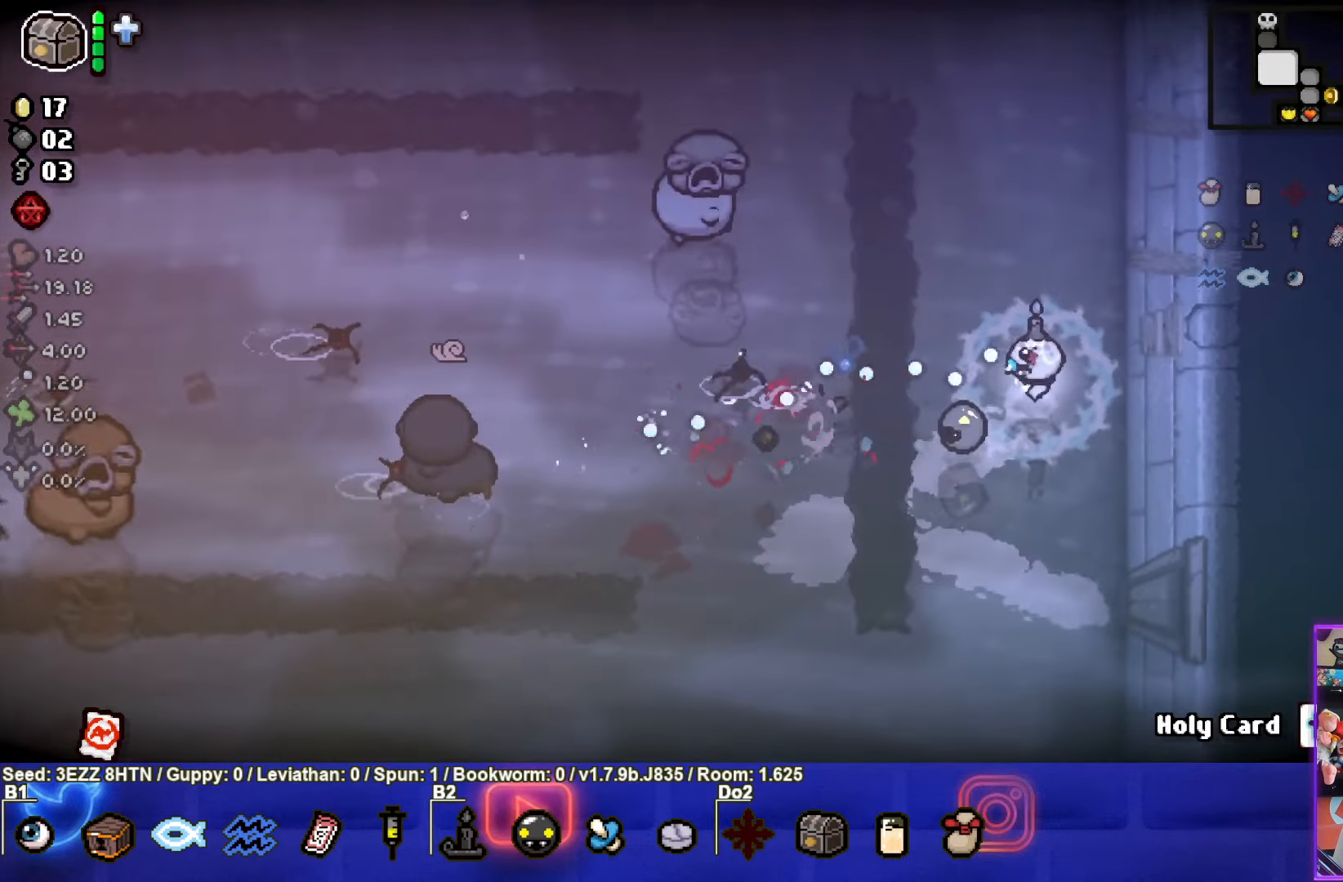
{"buttons": ["SQUARE"], "left_stick": "up", "right_stick": "center", "events": [[100, "left_stick", "down-left"], [267, "left_stick", "up"]]}
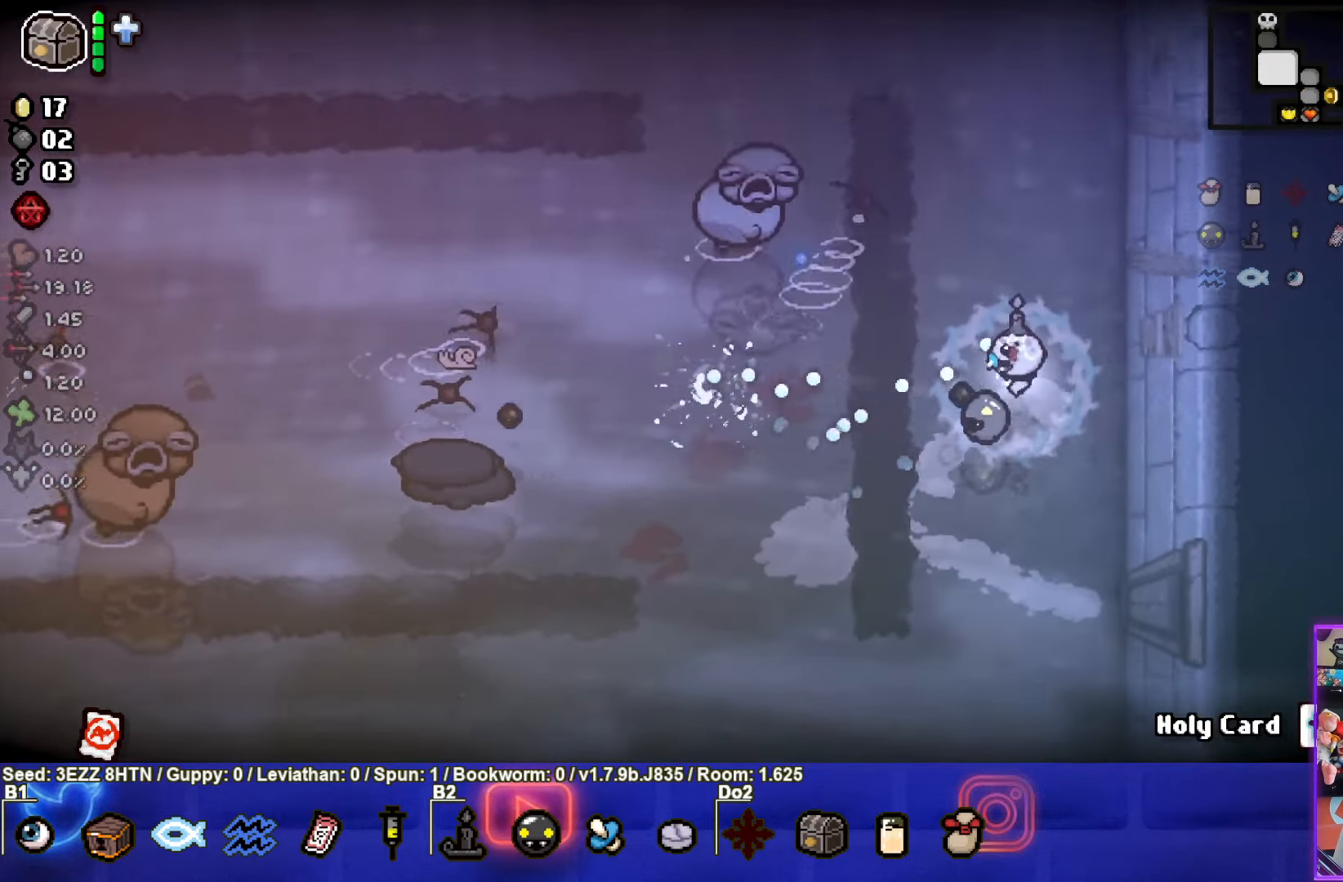
{"buttons": ["SQUARE"], "left_stick": "center", "right_stick": "center", "events": [[317, "left_stick", "down-right"], [467, "left_stick", "center"]]}
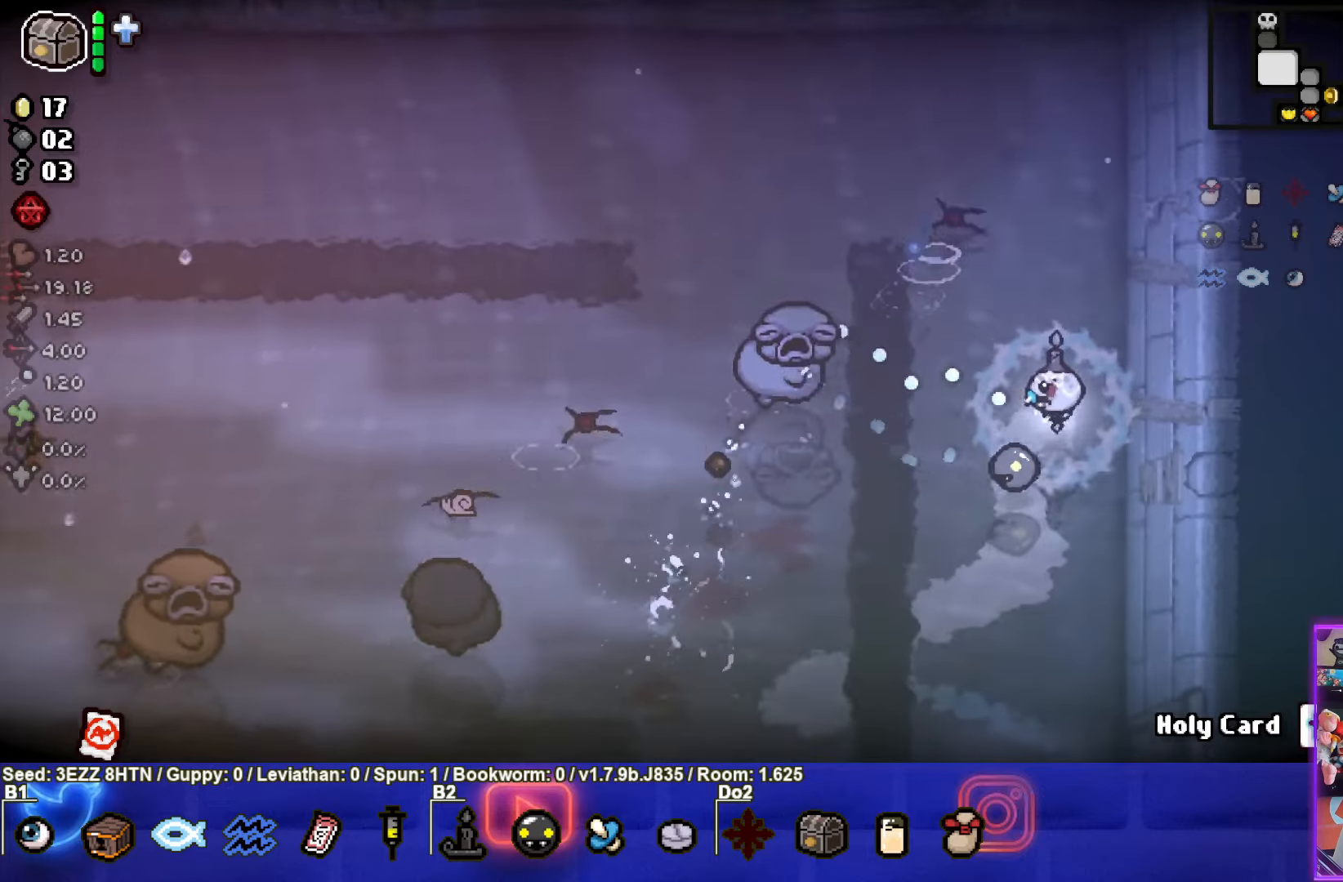
{"buttons": ["TRIANGLE"], "left_stick": "down", "right_stick": "center", "events": [[234, "left_stick", "down"], [417, "SQUARE", "up"], [467, "TRIANGLE", "down"]]}
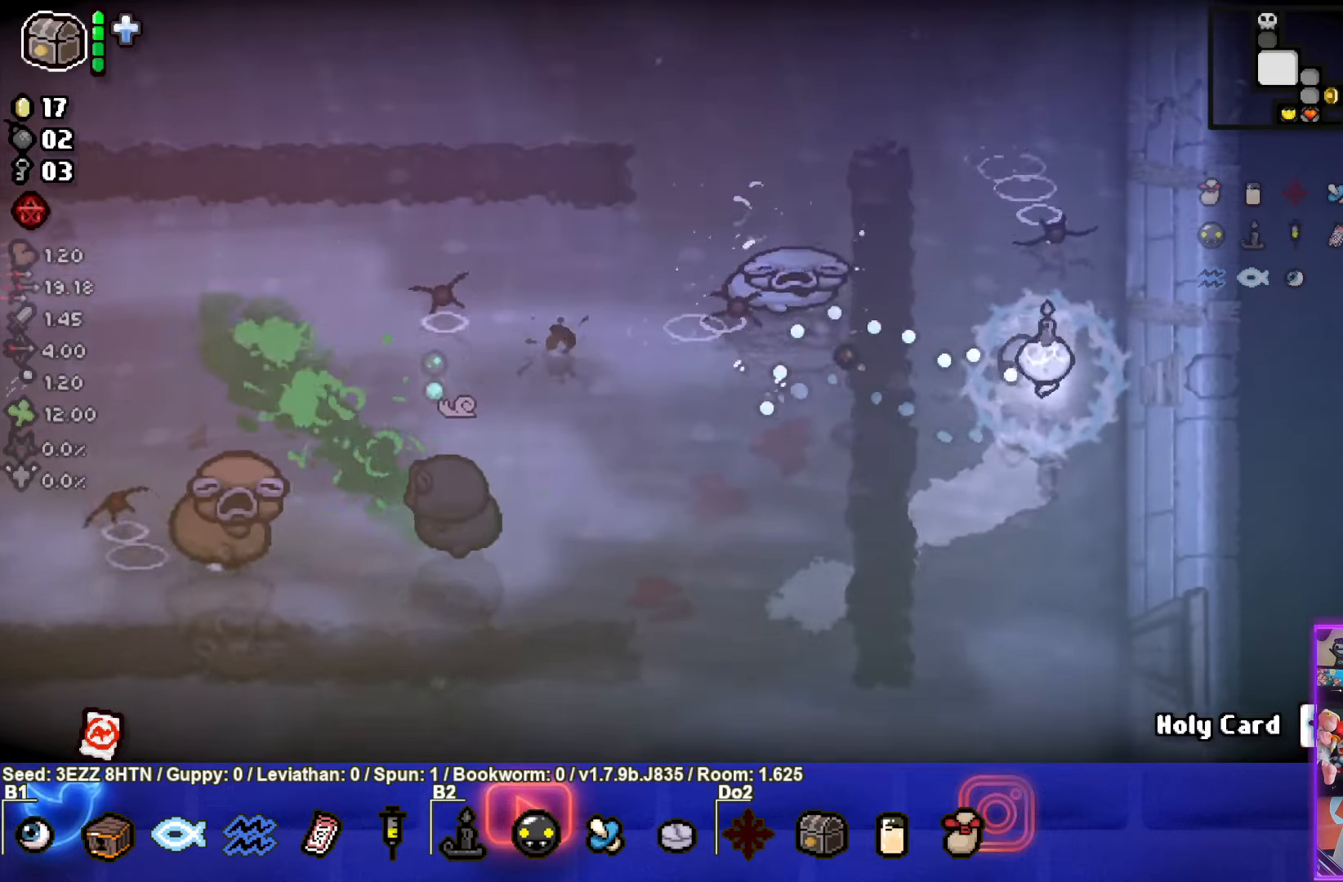
{"buttons": ["TRIANGLE"], "left_stick": "down-right", "right_stick": "center", "events": [[350, "left_stick", "down-right"]]}
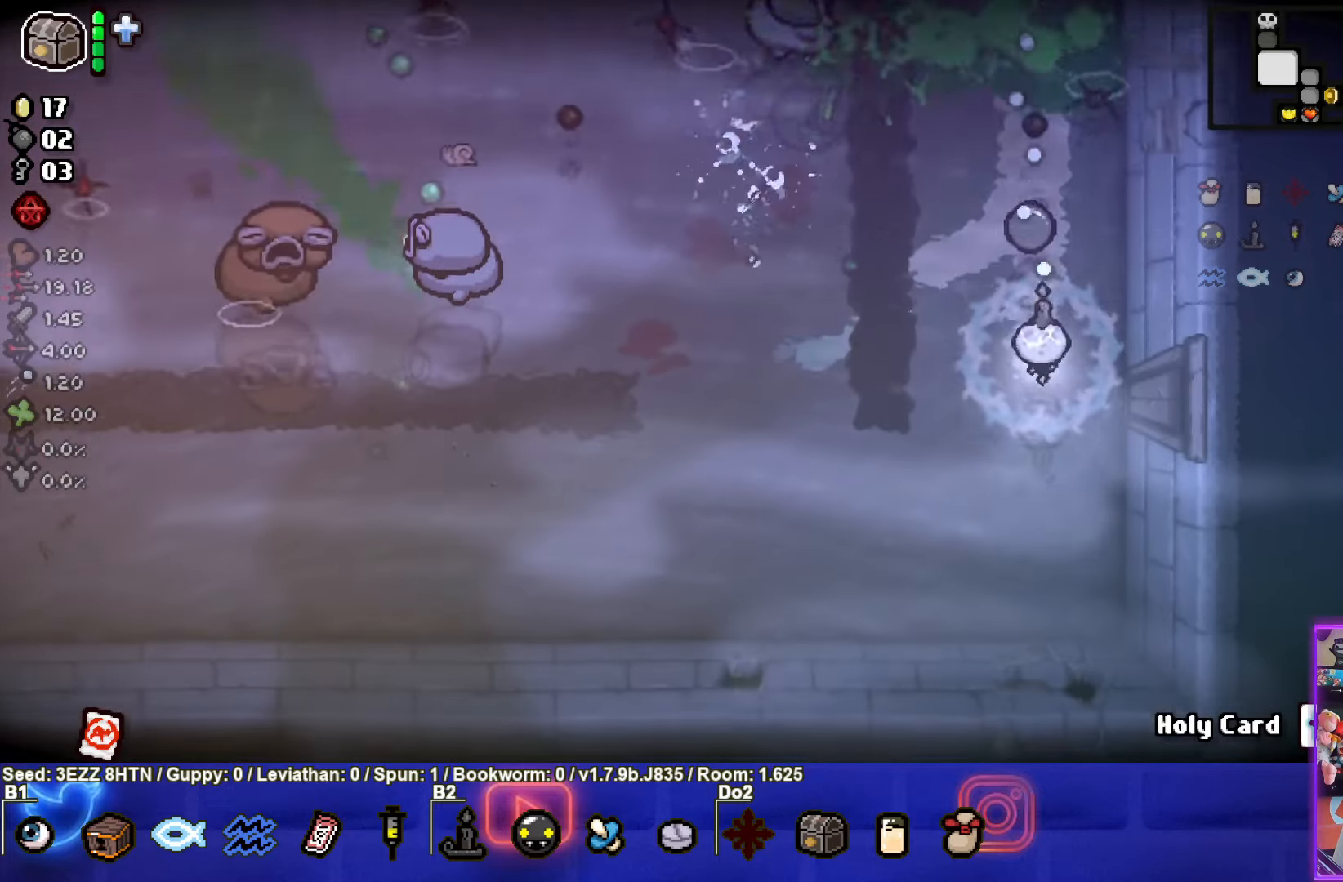
{"buttons": ["TRIANGLE"], "left_stick": "down-left", "right_stick": "center", "events": [[284, "left_stick", "left"], [484, "left_stick", "down-left"]]}
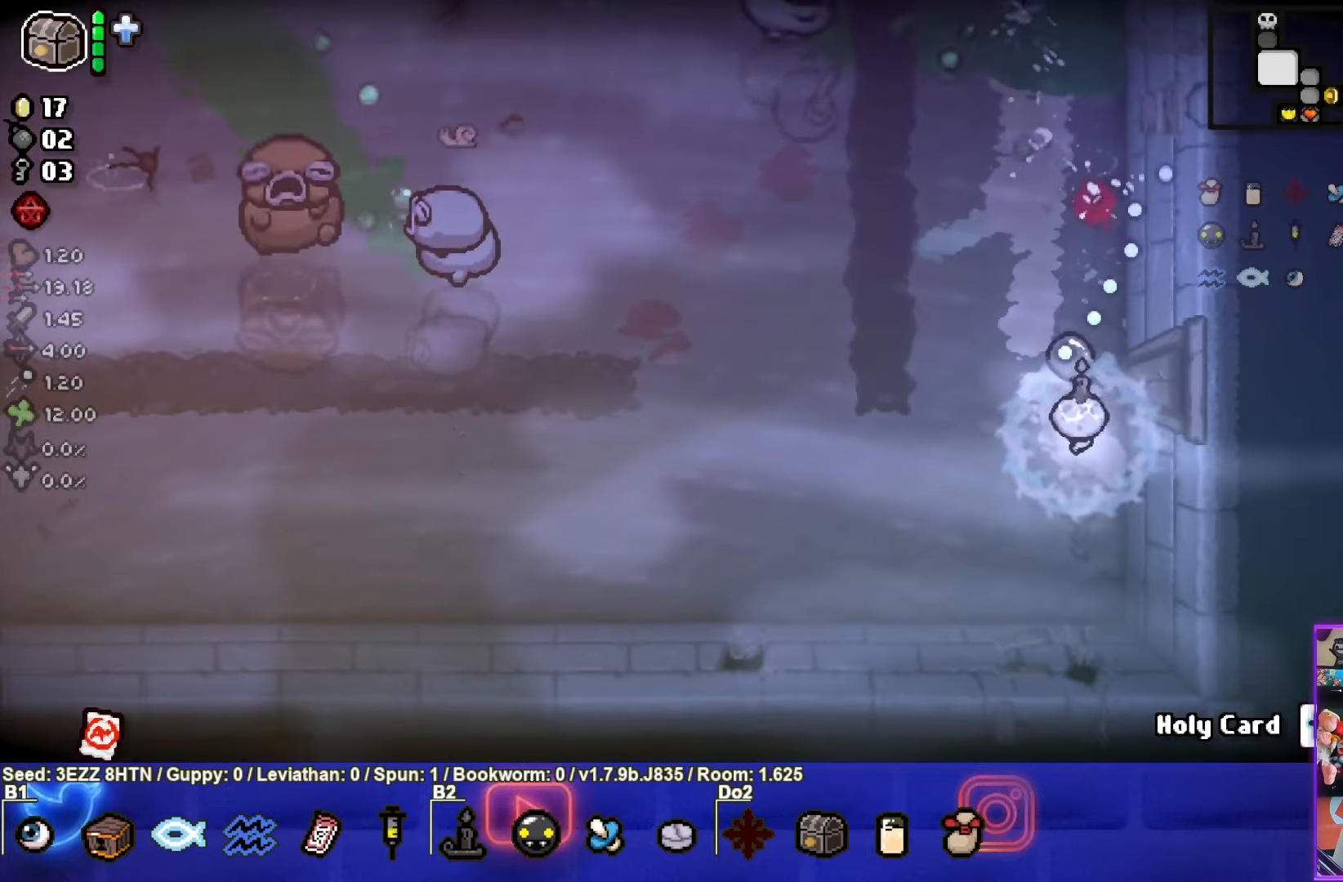
{"buttons": [], "left_stick": "up-left", "right_stick": "center", "events": [[200, "left_stick", "up-left"], [334, "TRIANGLE", "up"]]}
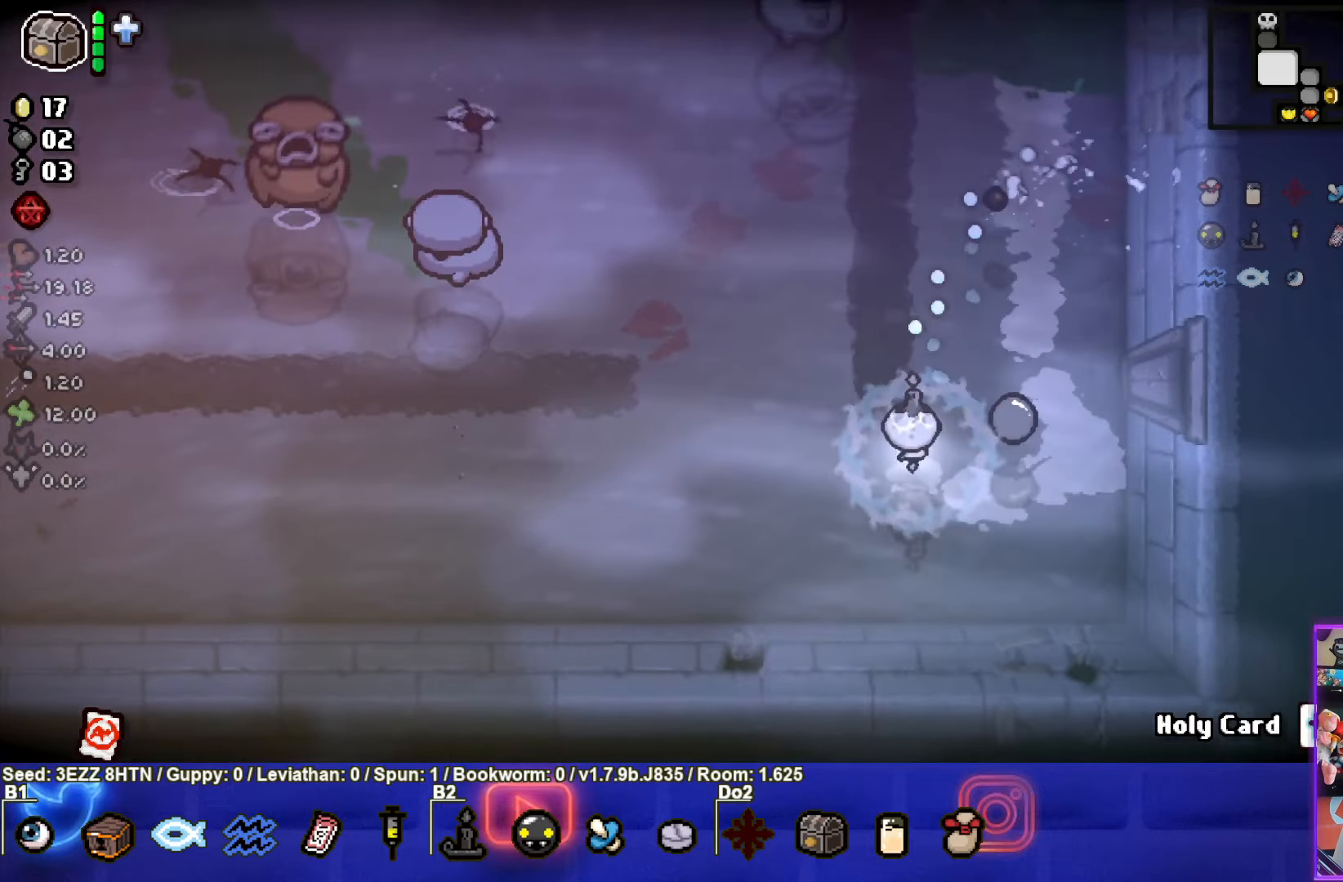
{"buttons": ["TRIANGLE"], "left_stick": "up", "right_stick": "center", "events": [[84, "SQUARE", "down"], [167, "left_stick", "up"], [217, "SQUARE", "up"], [250, "TRIANGLE", "down"]]}
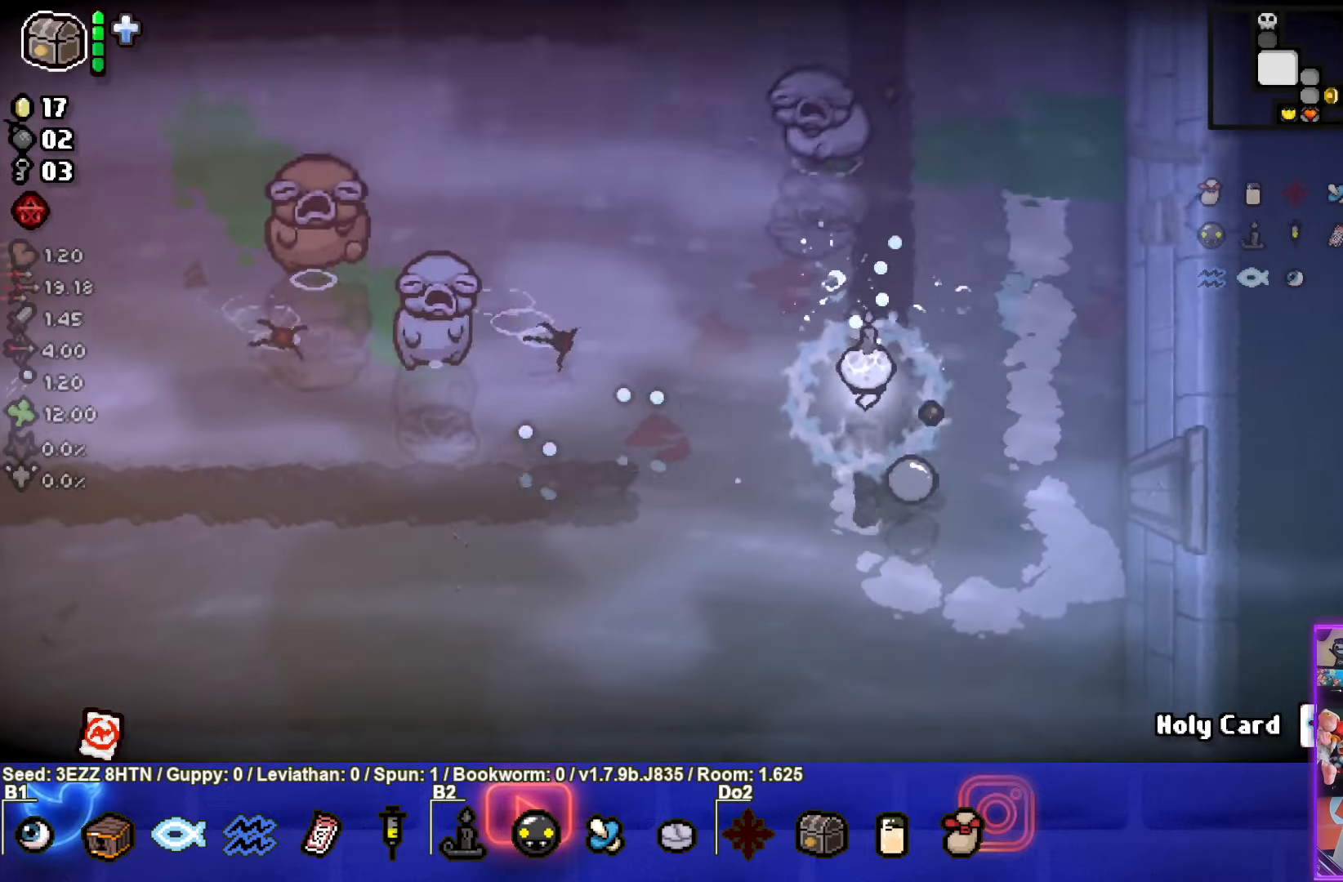
{"buttons": ["SQUARE"], "left_stick": "down-right", "right_stick": "center", "events": [[350, "left_stick", "down-right"], [434, "SQUARE", "down"], [484, "TRIANGLE", "up"]]}
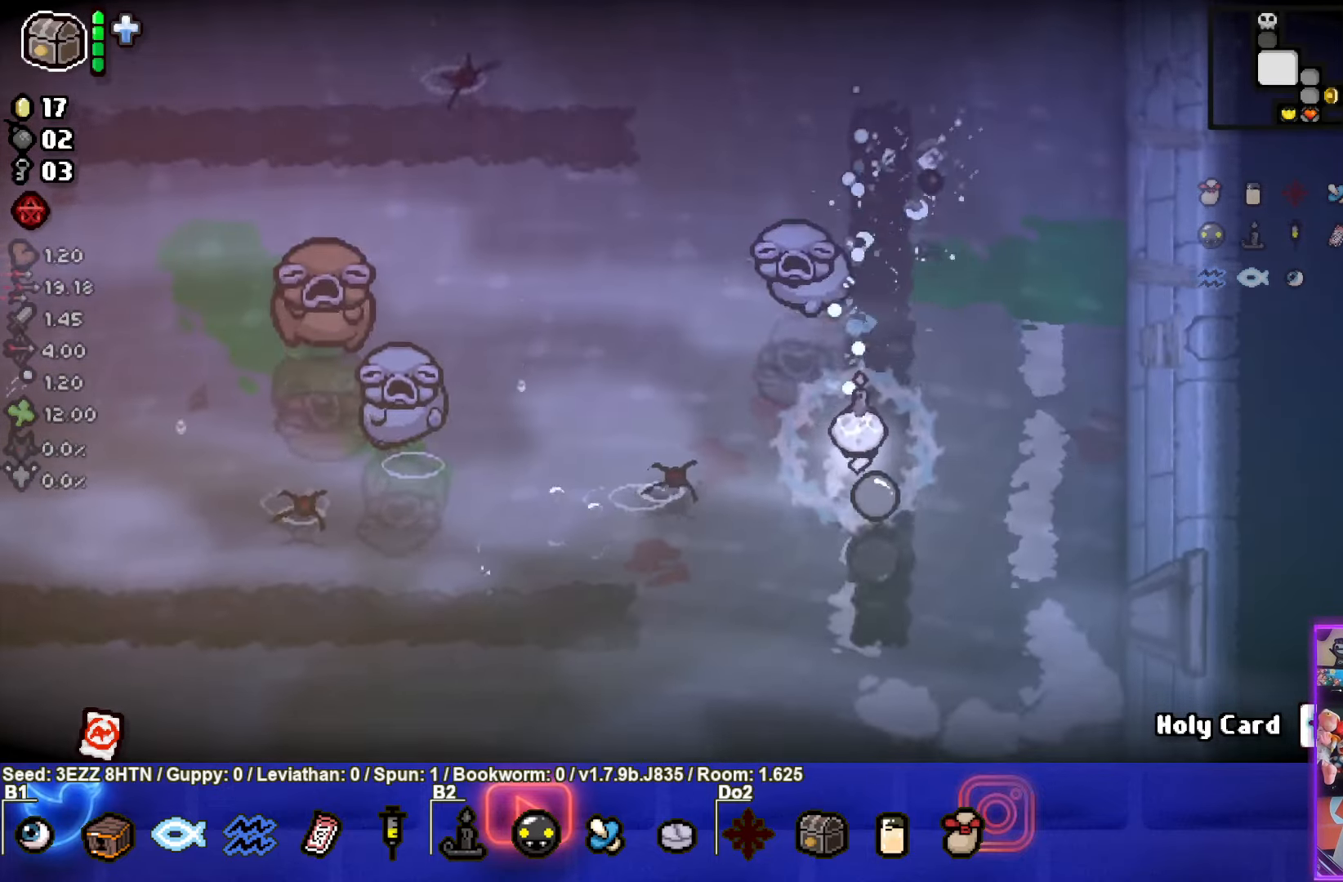
{"buttons": ["SQUARE"], "left_stick": "up-right", "right_stick": "center", "events": [[150, "left_stick", "up-left"], [334, "left_stick", "up-right"]]}